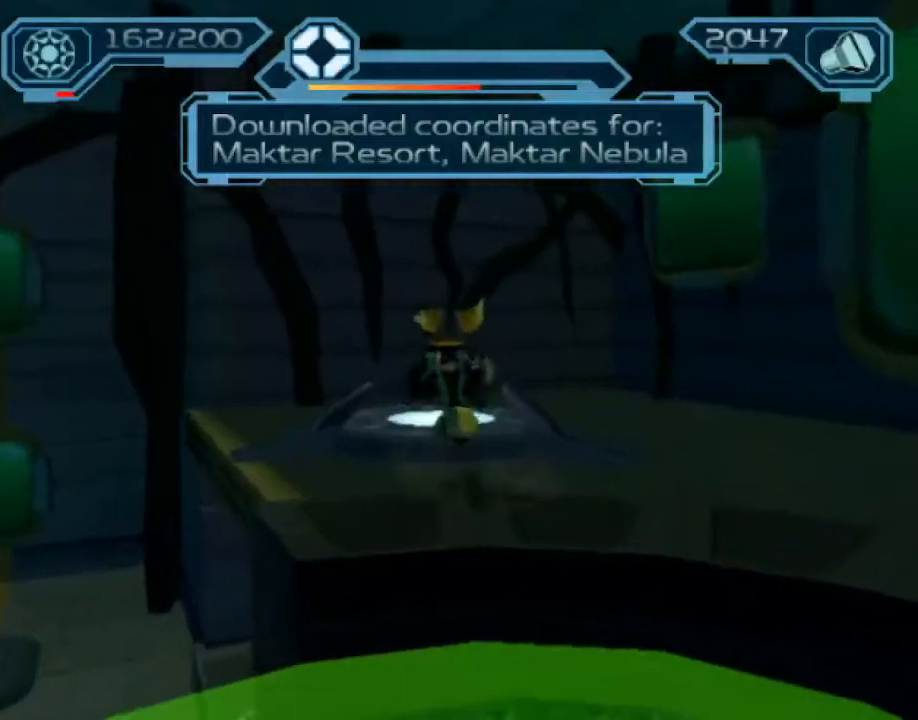
Gameplay with a controller (PlayStation layout); each line is a JSON object with the inputs held at the frame after it. "events" lists button and stick changes between this image and that frame as [ms after this image, input, new state], when the widget could be followed in between. Not read: L3 R3.
{"buttons": [], "left_stick": "center", "right_stick": "center", "events": [[183, "TRIANGLE", "down"], [183, "left_stick", "center"], [233, "TRIANGLE", "up"]]}
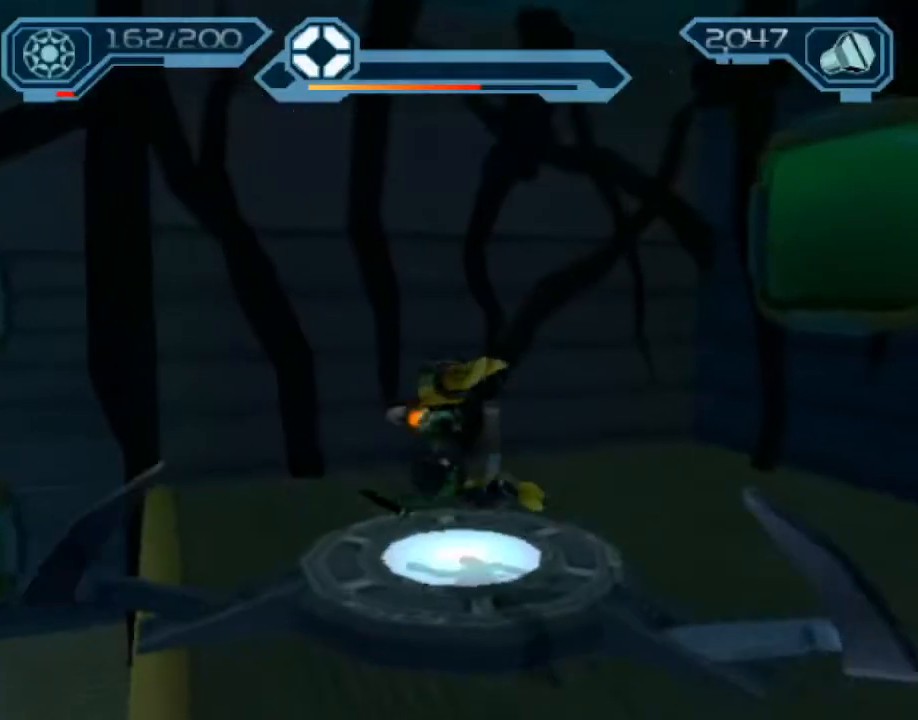
{"buttons": [], "left_stick": "center", "right_stick": "center", "events": []}
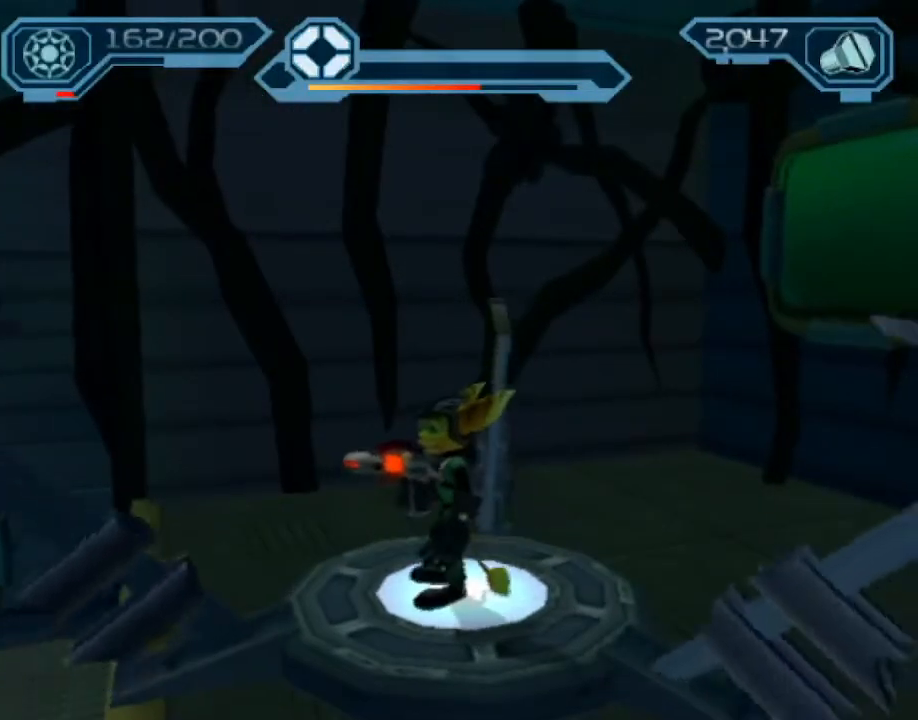
{"buttons": [], "left_stick": "center", "right_stick": "right", "events": [[100, "TRIANGLE", "down"], [133, "left_stick", "up-right"], [217, "TRIANGLE", "up"], [350, "left_stick", "center"], [450, "right_stick", "right"]]}
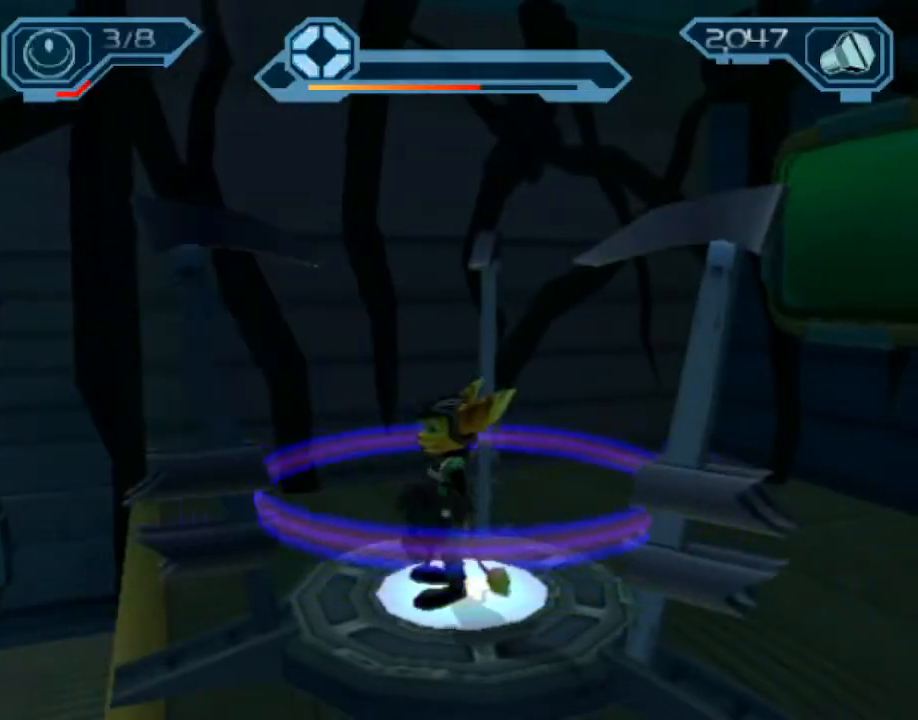
{"buttons": [], "left_stick": "down-left", "right_stick": "center", "events": [[33, "left_stick", "down-left"], [417, "right_stick", "center"]]}
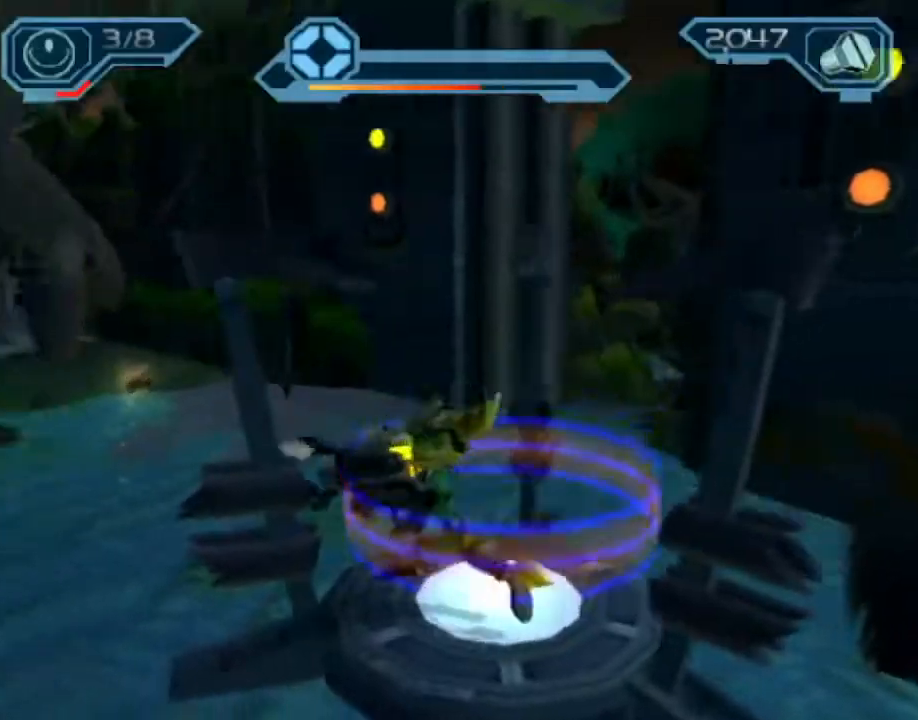
{"buttons": ["CROSS", "R1"], "left_stick": "left", "right_stick": "center", "events": [[300, "CROSS", "down"], [317, "R1", "down"], [483, "left_stick", "left"]]}
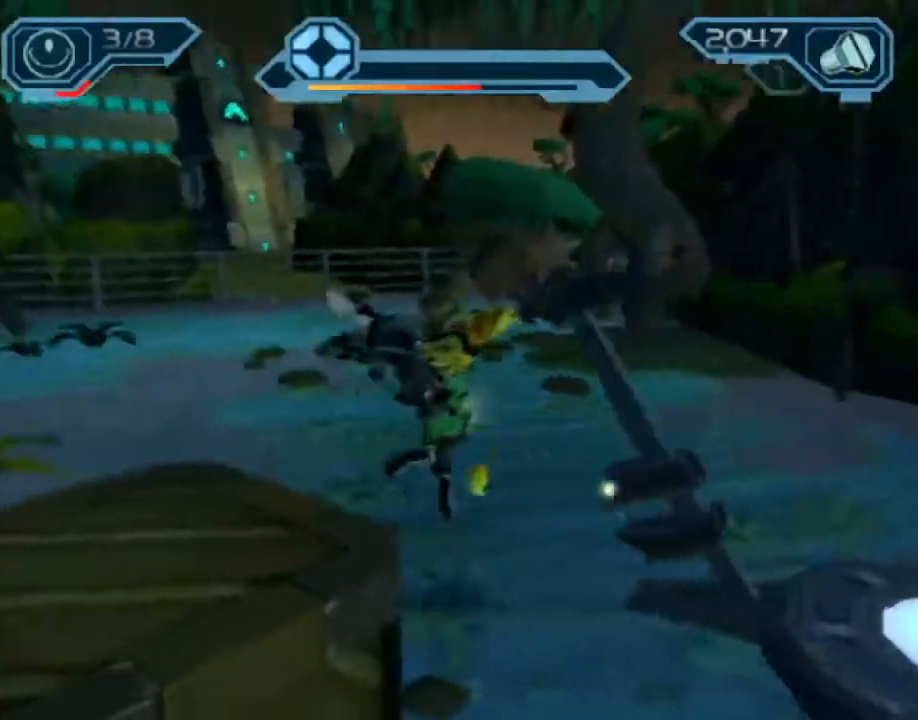
{"buttons": [], "left_stick": "up-left", "right_stick": "center", "events": [[167, "R1", "up"], [200, "left_stick", "up-left"], [217, "CROSS", "up"]]}
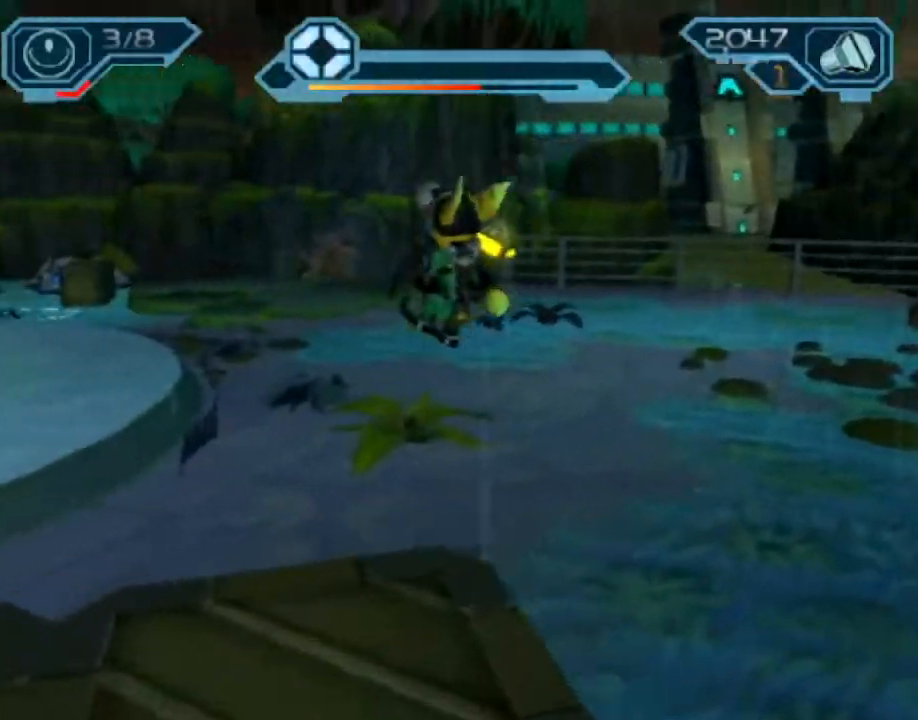
{"buttons": [], "left_stick": "up-left", "right_stick": "center", "events": [[150, "CROSS", "down"], [183, "R1", "down"], [200, "left_stick", "left"], [350, "left_stick", "up-left"], [433, "R1", "up"], [467, "CROSS", "up"]]}
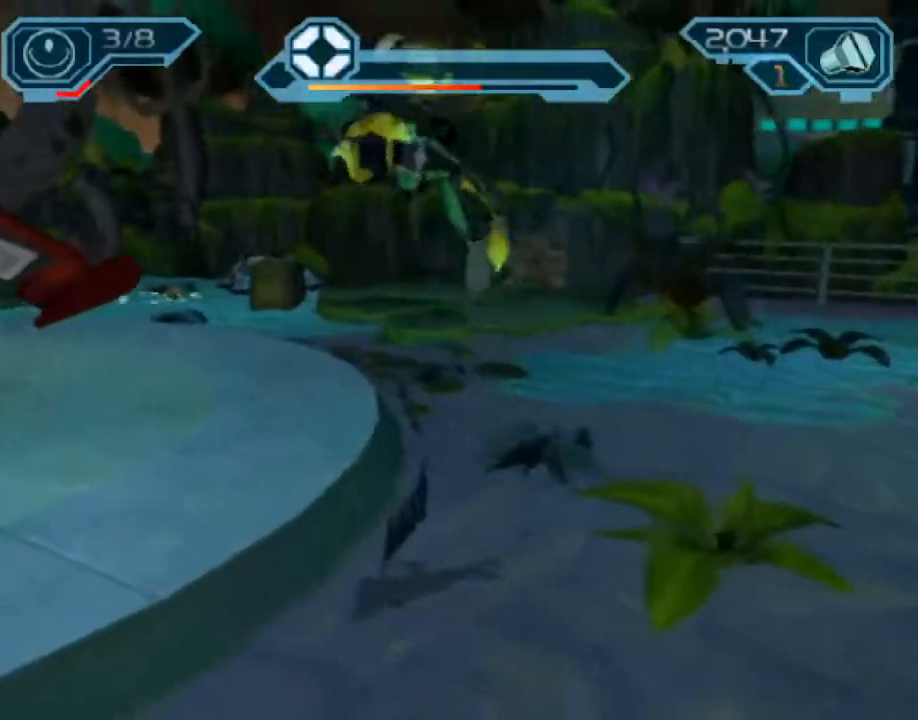
{"buttons": [], "left_stick": "center", "right_stick": "center", "events": [[150, "left_stick", "left"], [183, "TRIANGLE", "down"], [250, "TRIANGLE", "up"], [300, "TRIANGLE", "down"], [367, "TRIANGLE", "up"], [367, "left_stick", "center"], [417, "CROSS", "down"], [500, "CROSS", "up"]]}
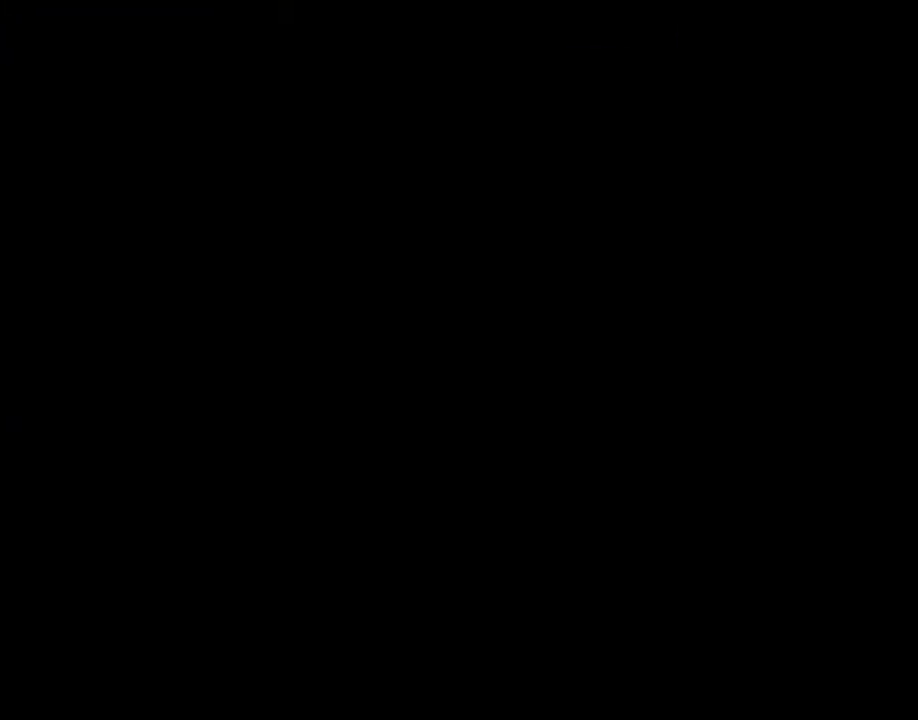
{"buttons": ["CROSS"], "left_stick": "center", "right_stick": "center", "events": [[67, "CROSS", "down"], [150, "CROSS", "up"], [200, "CROSS", "down"], [267, "CROSS", "up"], [333, "CROSS", "down"], [400, "CROSS", "up"], [433, "CROSS", "down"]]}
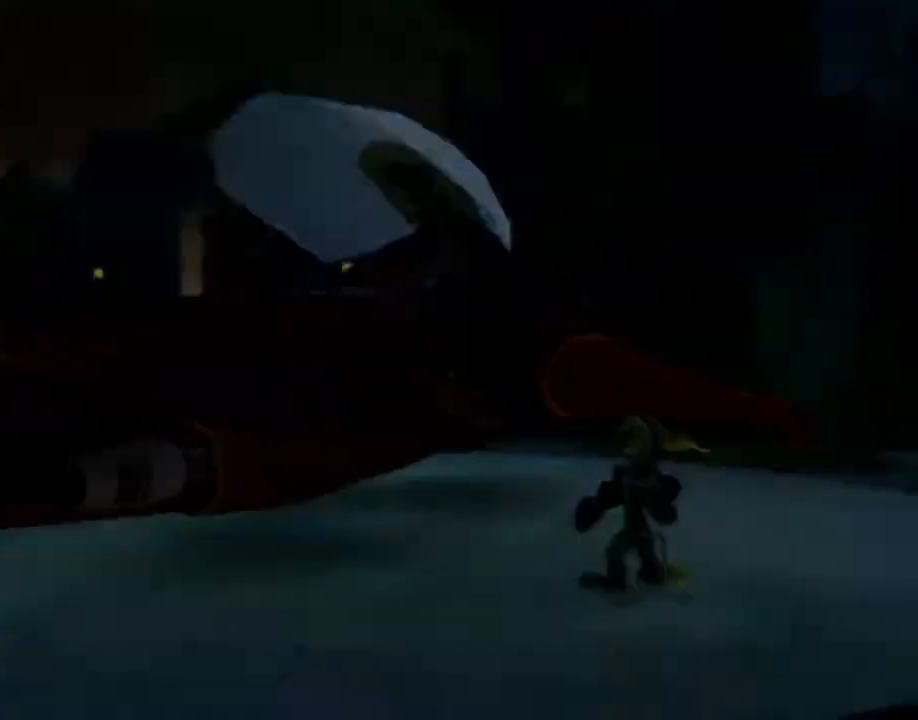
{"buttons": [], "left_stick": "center", "right_stick": "center", "events": [[33, "CROSS", "up"]]}
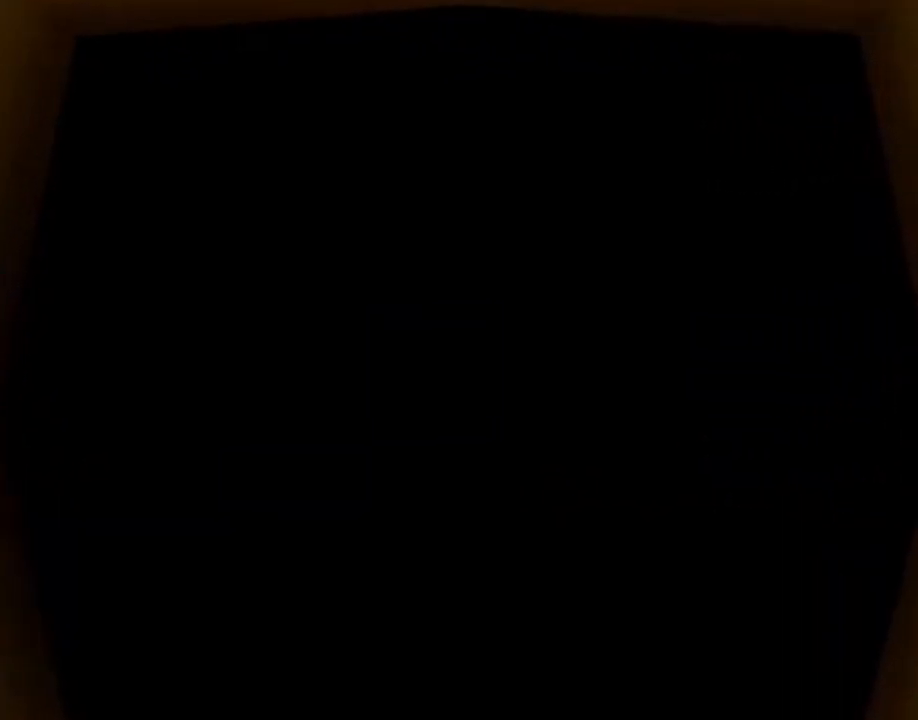
{"buttons": [], "left_stick": "center", "right_stick": "center", "events": [[183, "DPAD_DOWN", "down"], [217, "CROSS", "down"], [250, "DPAD_DOWN", "up"], [267, "CROSS", "up"], [300, "CROSS", "down"], [400, "CROSS", "up"], [417, "CROSS", "down"], [500, "CROSS", "up"]]}
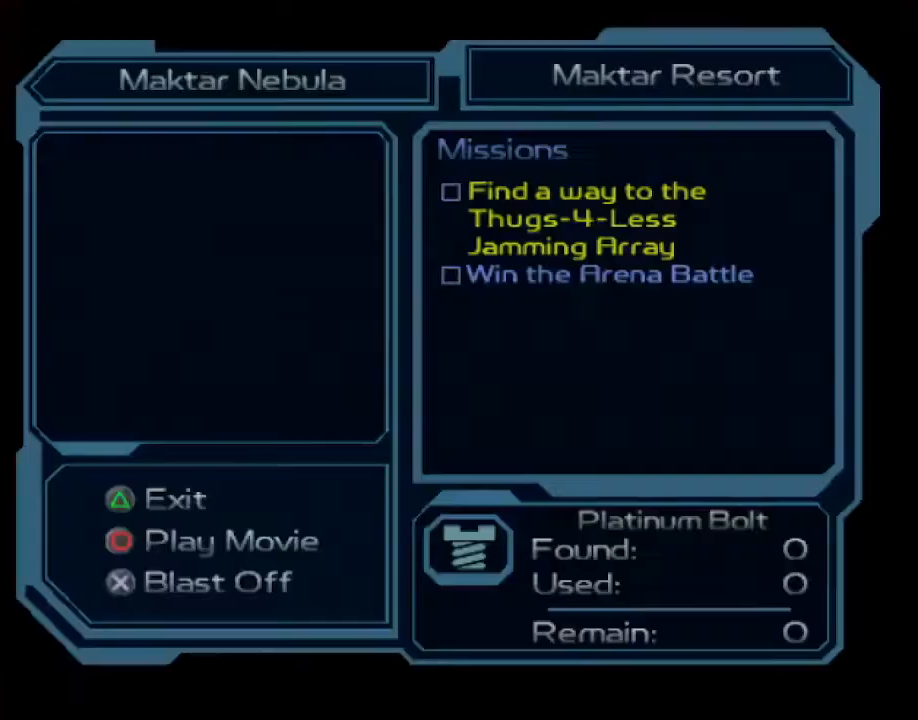
{"buttons": ["CROSS"], "left_stick": "center", "right_stick": "center", "events": [[50, "CROSS", "down"], [133, "CROSS", "up"], [200, "CROSS", "down"], [267, "CROSS", "up"], [317, "CROSS", "down"], [400, "CROSS", "up"], [467, "CROSS", "down"]]}
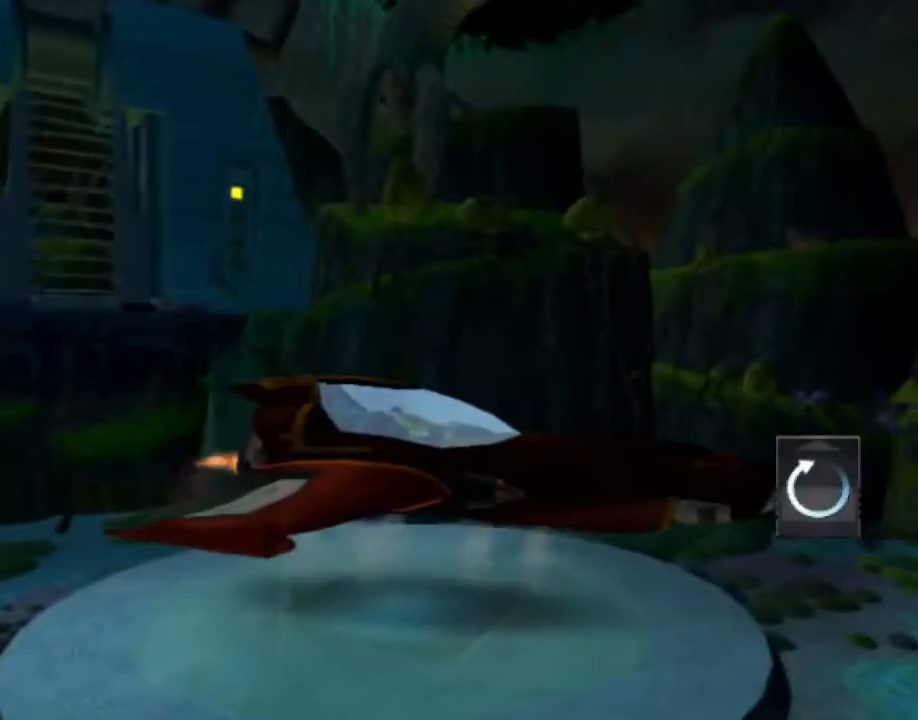
{"buttons": [], "left_stick": "center", "right_stick": "center", "events": [[33, "CROSS", "up"], [117, "CROSS", "down"], [183, "CROSS", "up"], [267, "CROSS", "down"], [350, "CROSS", "up"], [433, "CROSS", "down"], [500, "CROSS", "up"]]}
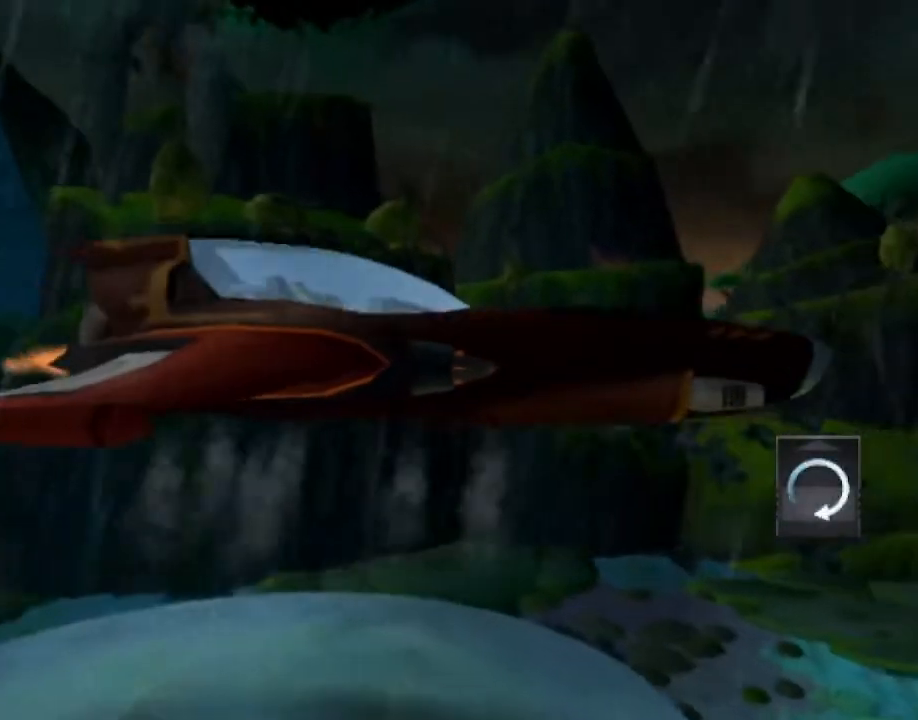
{"buttons": [], "left_stick": "center", "right_stick": "center", "events": [[83, "CROSS", "down"], [167, "CROSS", "up"], [250, "CROSS", "down"], [300, "CROSS", "up"], [383, "CROSS", "down"], [467, "CROSS", "up"]]}
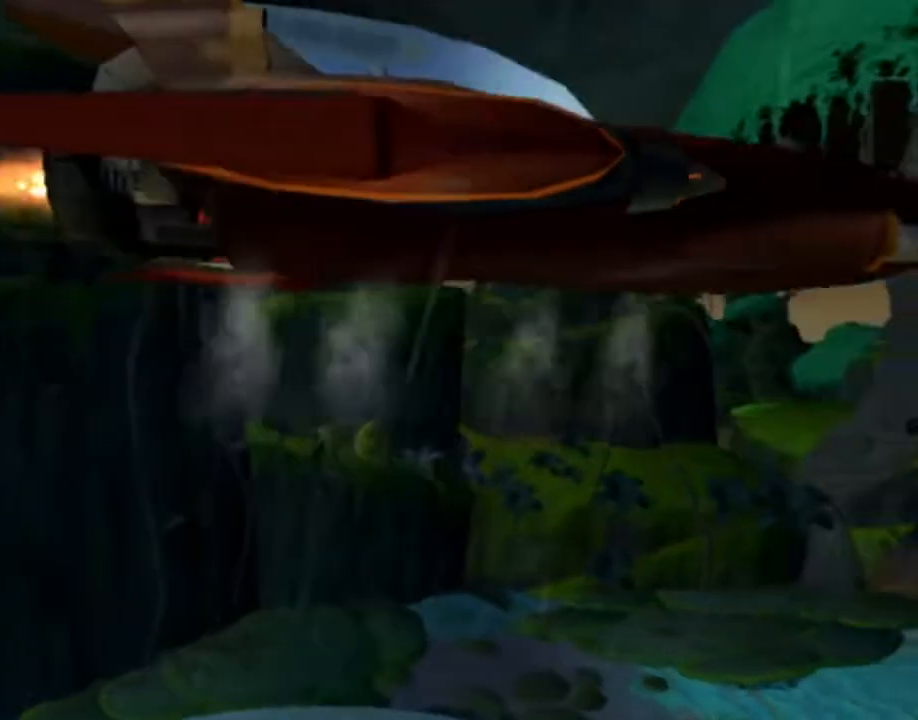
{"buttons": ["CROSS"], "left_stick": "center", "right_stick": "center", "events": [[50, "CROSS", "down"], [100, "CROSS", "up"], [183, "CROSS", "down"], [250, "CROSS", "up"], [317, "CROSS", "down"], [400, "CROSS", "up"], [467, "CROSS", "down"]]}
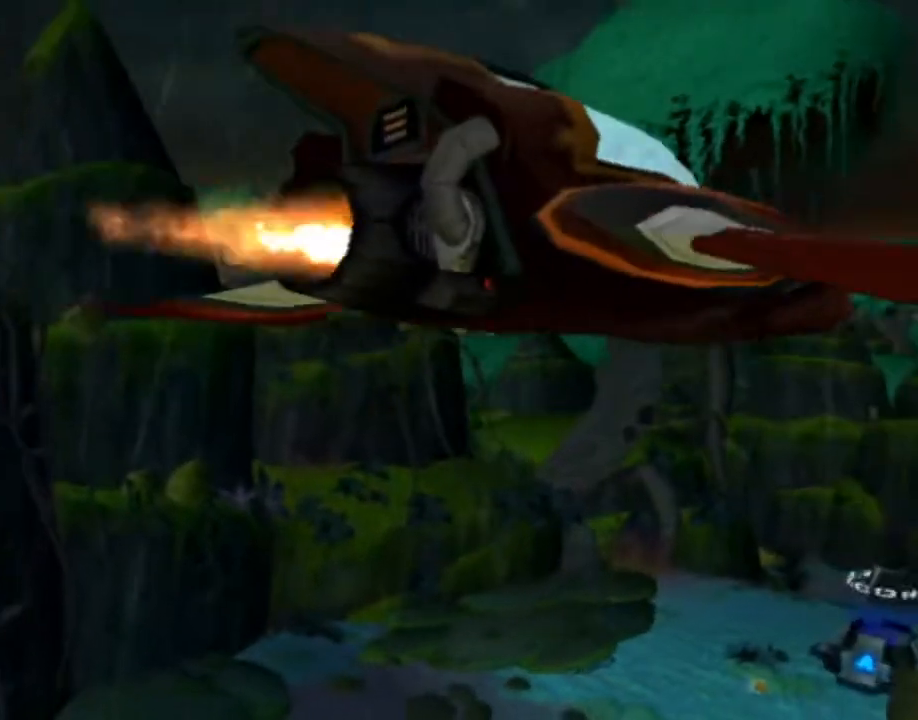
{"buttons": ["CROSS"], "left_stick": "center", "right_stick": "center", "events": [[33, "CROSS", "up"], [83, "CROSS", "down"], [183, "CROSS", "up"], [217, "CROSS", "down"], [283, "CROSS", "up"], [350, "CROSS", "down"], [417, "CROSS", "up"], [483, "CROSS", "down"]]}
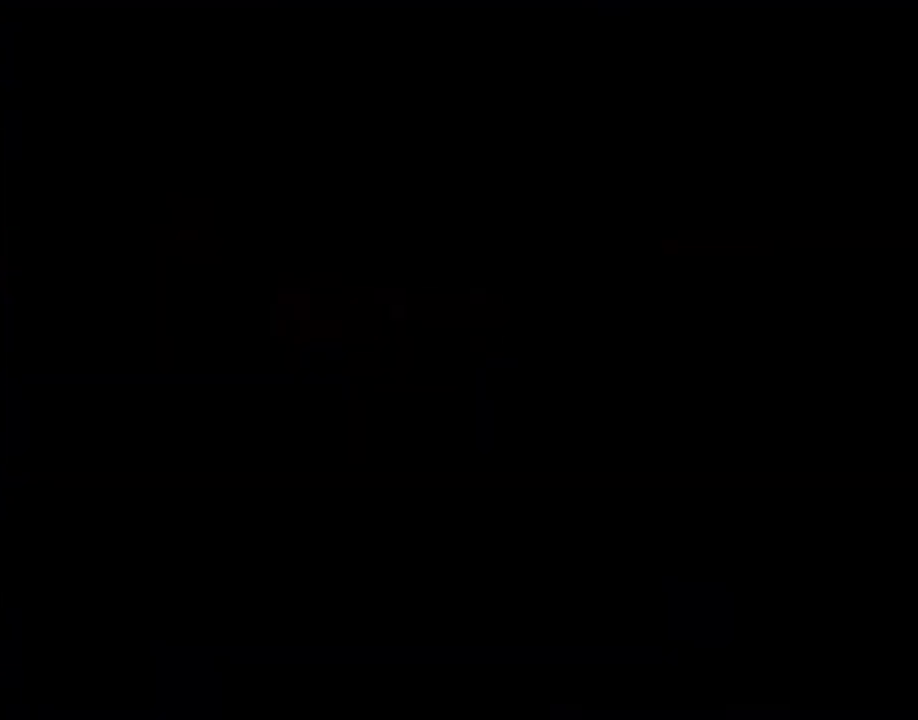
{"buttons": [], "left_stick": "center", "right_stick": "center", "events": [[67, "CROSS", "up"]]}
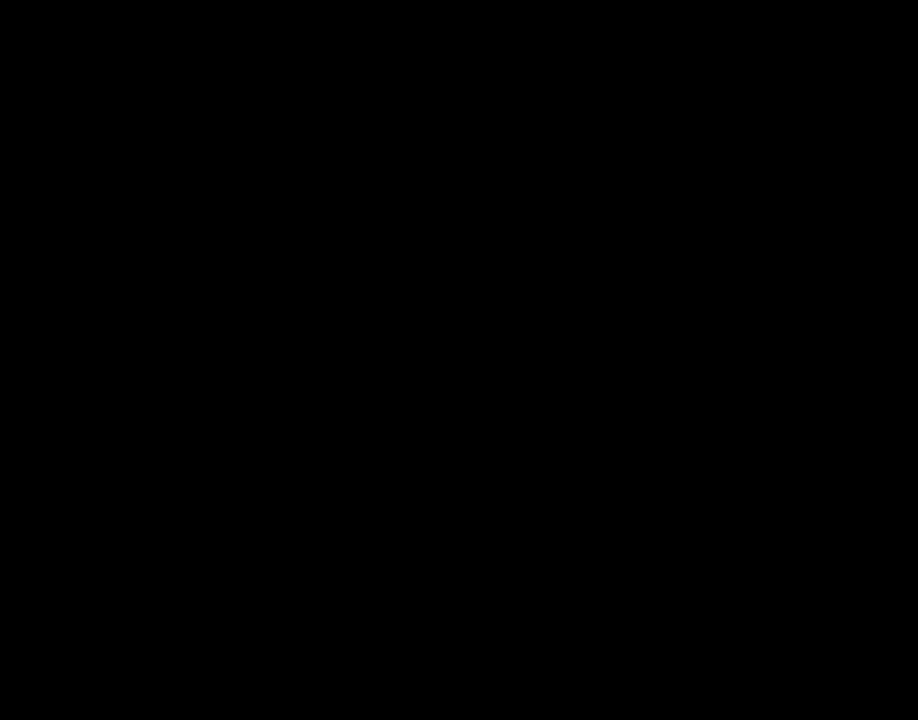
{"buttons": [], "left_stick": "center", "right_stick": "center", "events": []}
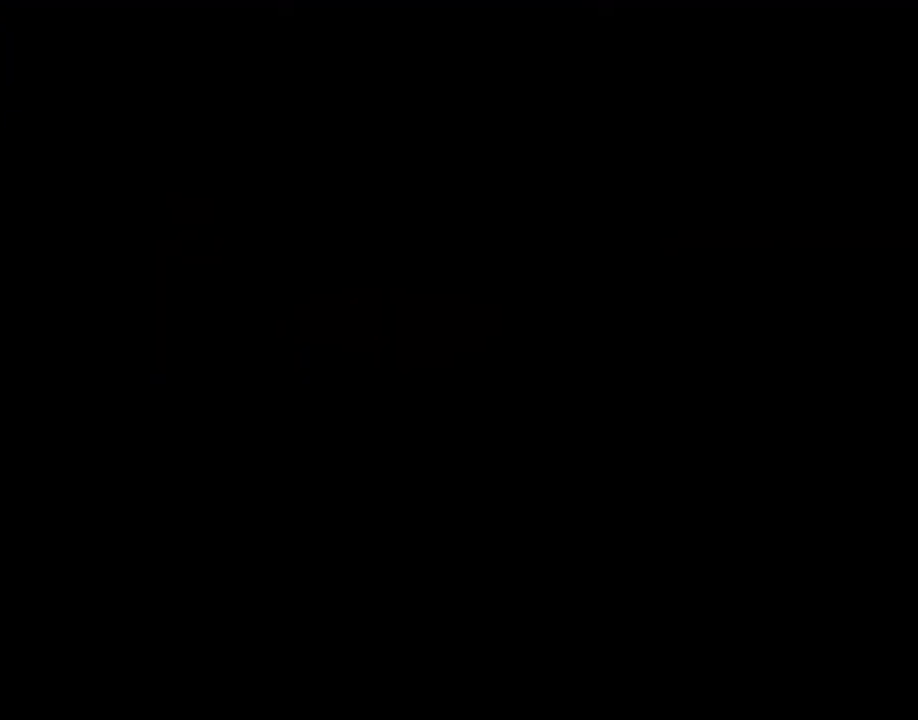
{"buttons": [], "left_stick": "center", "right_stick": "center", "events": []}
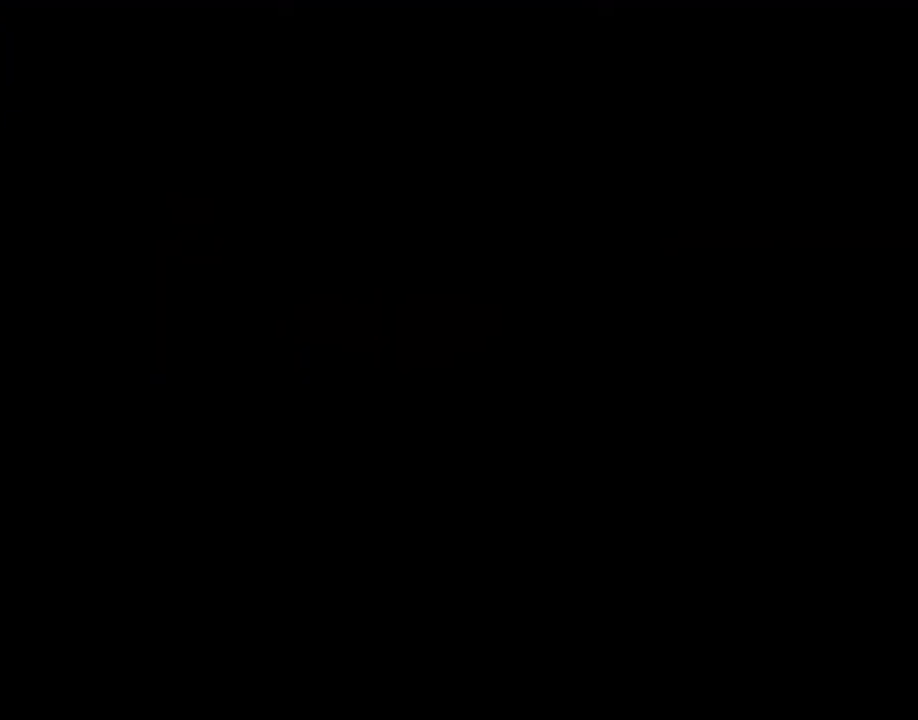
{"buttons": [], "left_stick": "center", "right_stick": "center", "events": []}
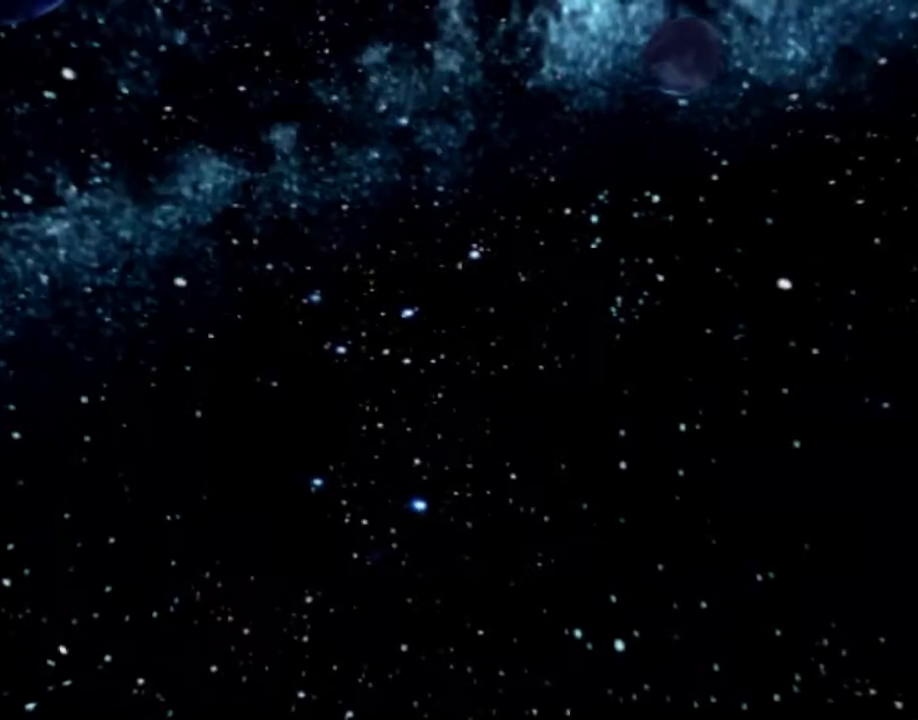
{"buttons": [], "left_stick": "center", "right_stick": "center", "events": []}
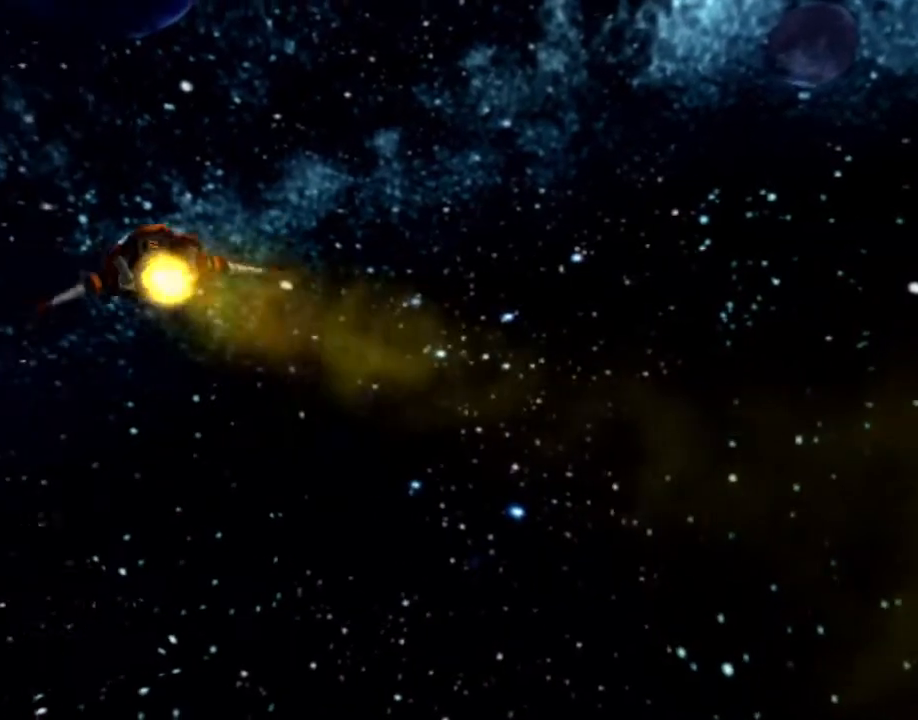
{"buttons": [], "left_stick": "center", "right_stick": "center", "events": []}
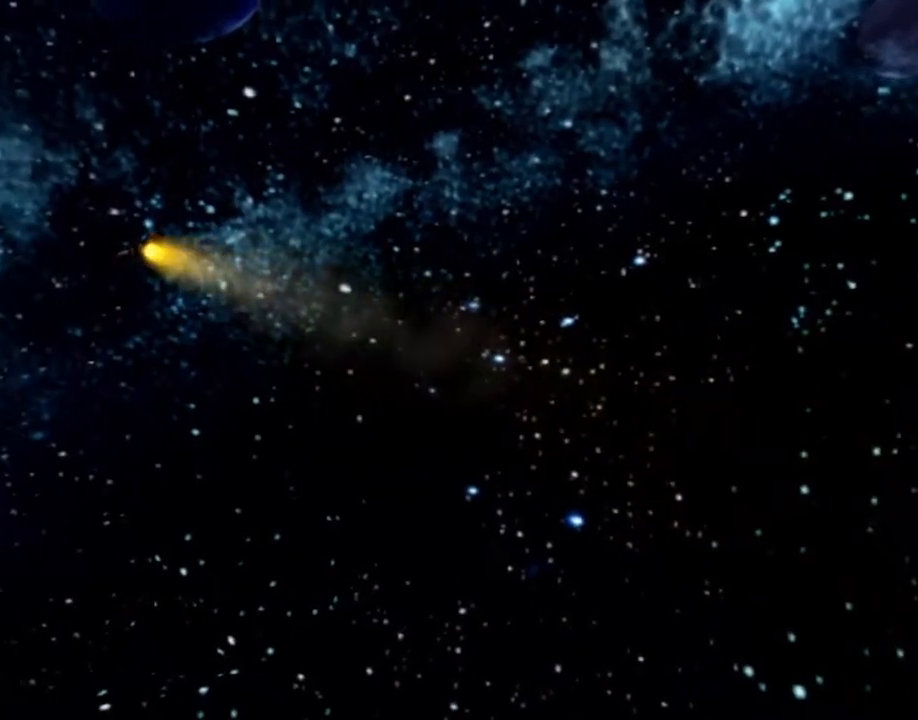
{"buttons": [], "left_stick": "center", "right_stick": "center", "events": []}
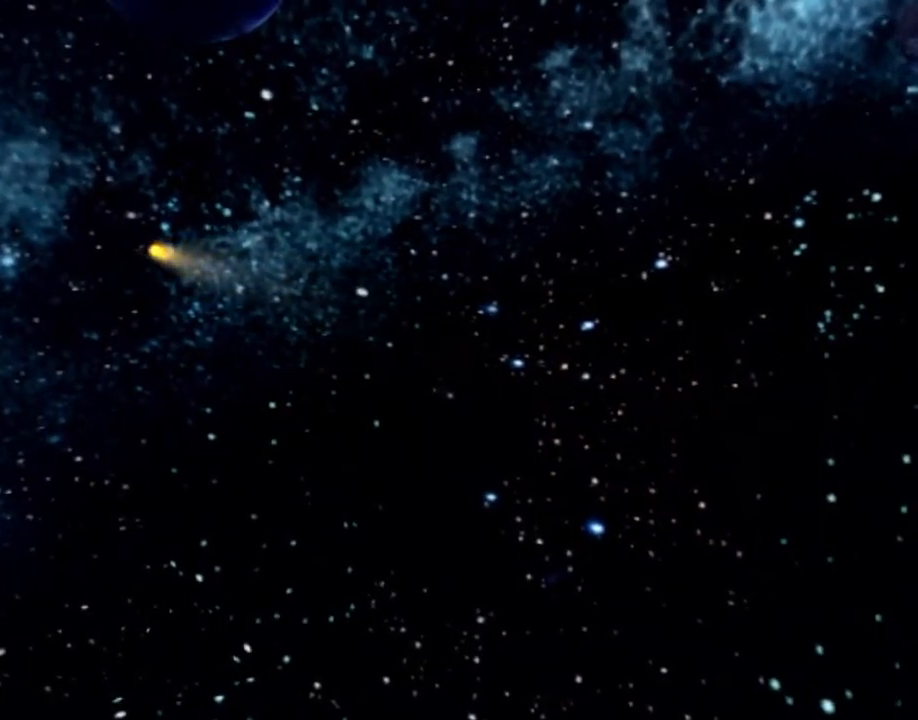
{"buttons": [], "left_stick": "center", "right_stick": "center", "events": []}
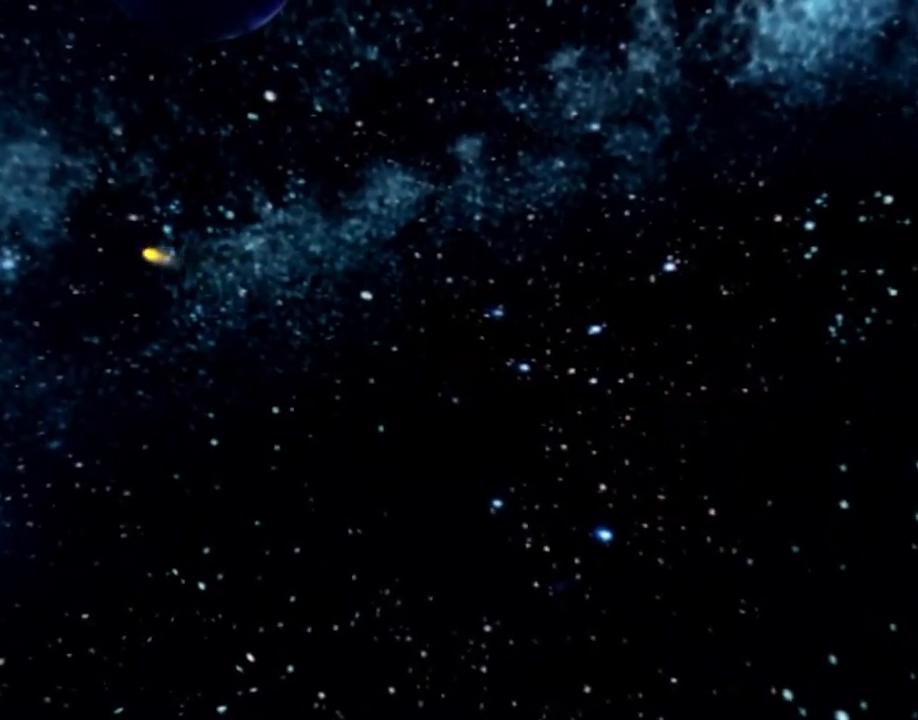
{"buttons": [], "left_stick": "center", "right_stick": "center", "events": []}
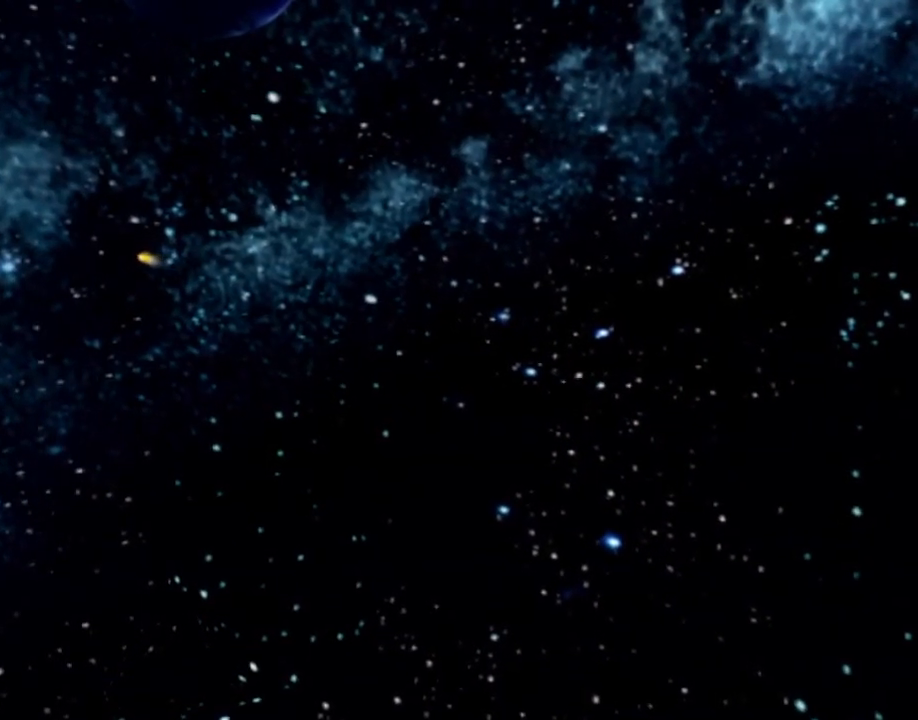
{"buttons": [], "left_stick": "center", "right_stick": "center", "events": []}
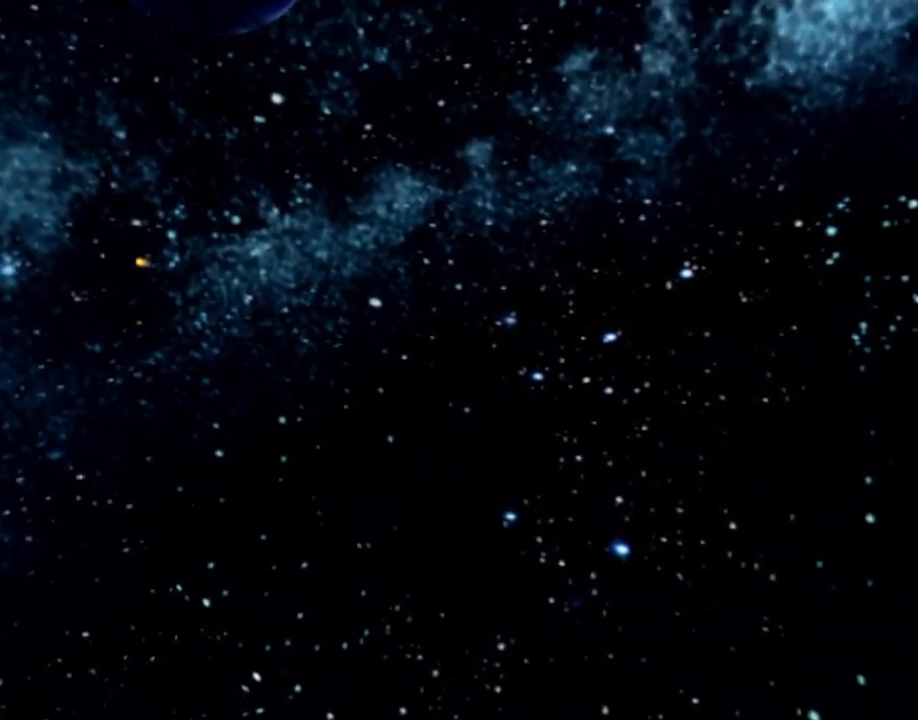
{"buttons": [], "left_stick": "center", "right_stick": "center", "events": []}
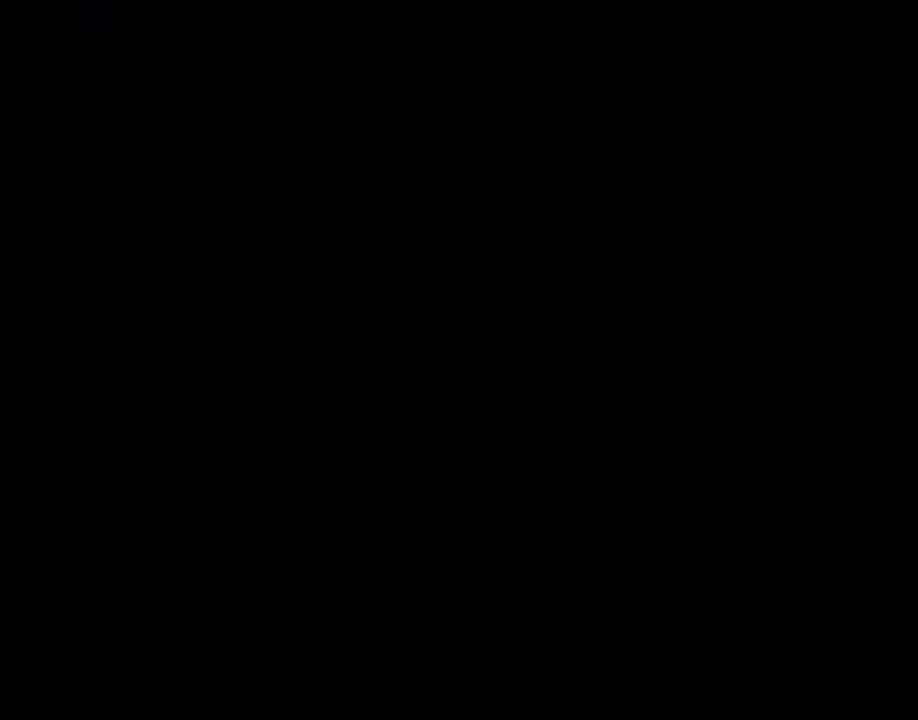
{"buttons": ["START"], "left_stick": "center", "right_stick": "center", "events": [[450, "START", "down"]]}
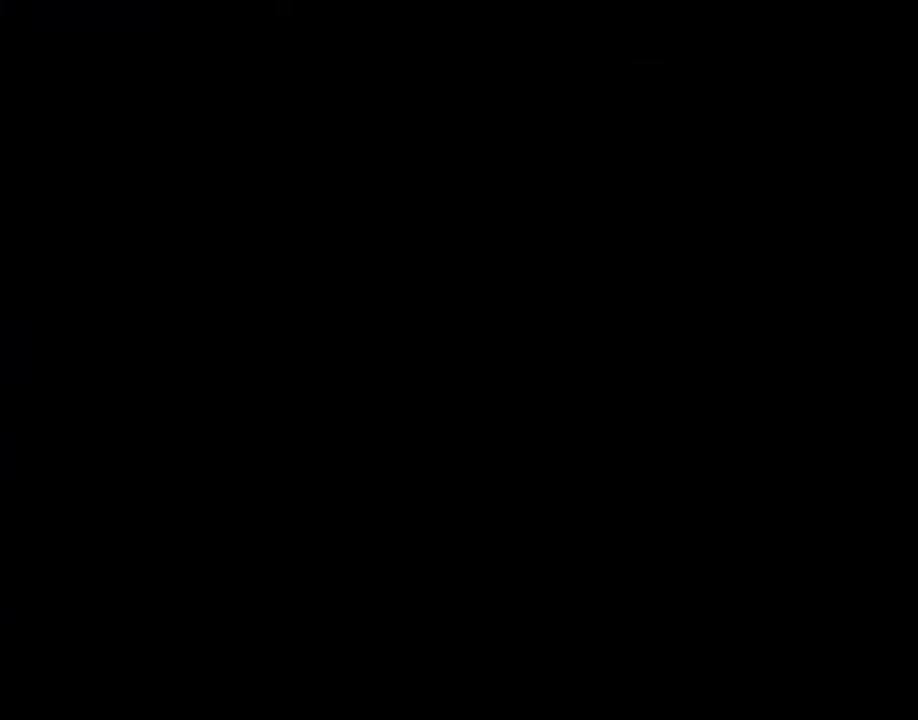
{"buttons": [], "left_stick": "center", "right_stick": "center", "events": [[150, "START", "up"]]}